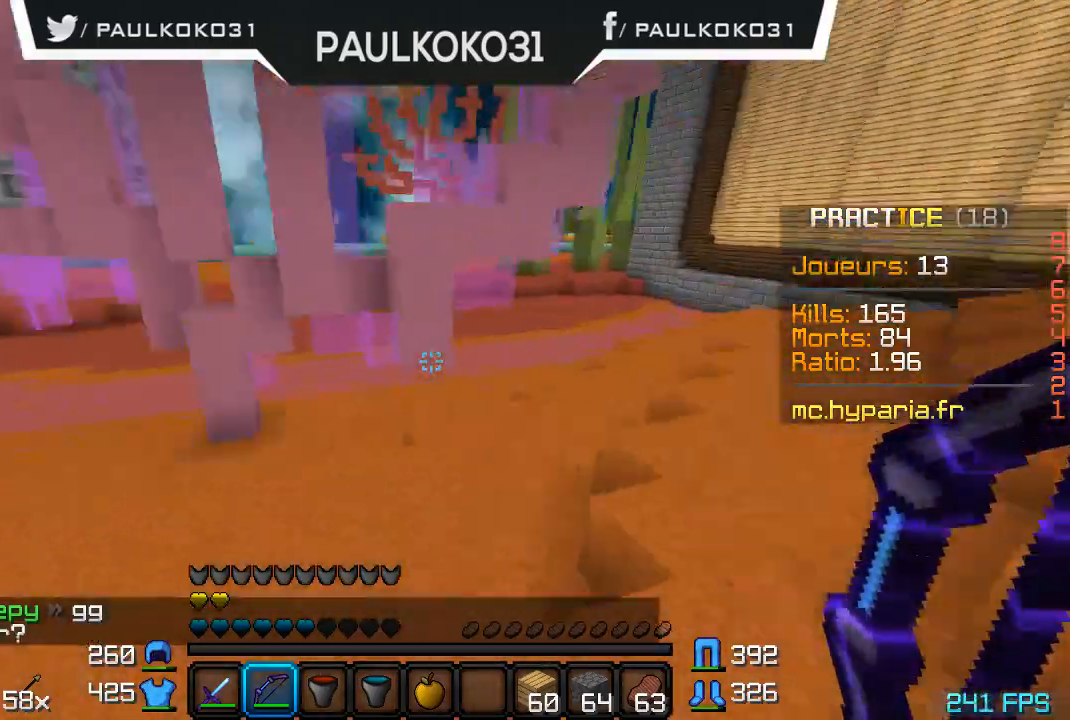
Gameplay with keyboard and mouse; each line is a JSON object with the keys and mouse buttons held at the frame after it. "events" lists presses ("down") and releases ("up") of "a", "d", "s", "w", "mouse_left" and "mouse_right" between this image and that frame as [ms after this image, input, new state], when the widget could be followed in between. "mouse_left", "mouse_right" = the "left", "right" buttons of the "mouse" list. No other keys are recorded. Fast repeated clicks can show as one long hold. Mouse movement is not recorded.
{"keys": ["s"], "mouse": ["right"], "events": [[134, "mouse_right", "down"], [267, "s", "down"]]}
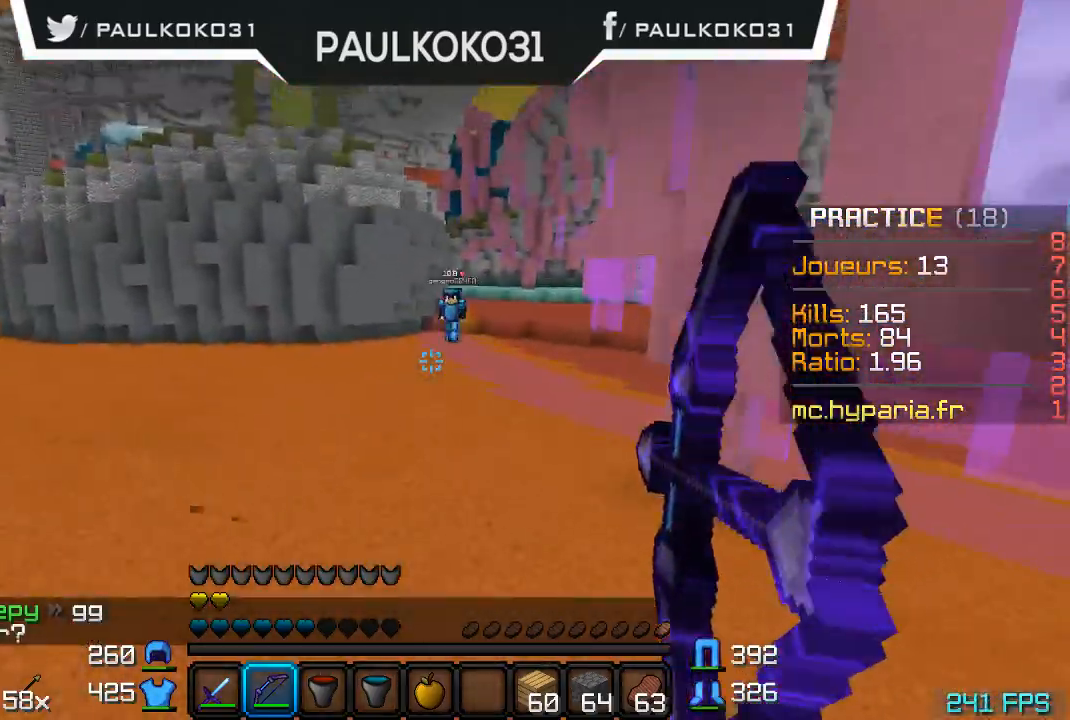
{"keys": ["d"], "mouse": [], "events": [[434, "d", "down"], [434, "mouse_right", "up"], [467, "s", "up"]]}
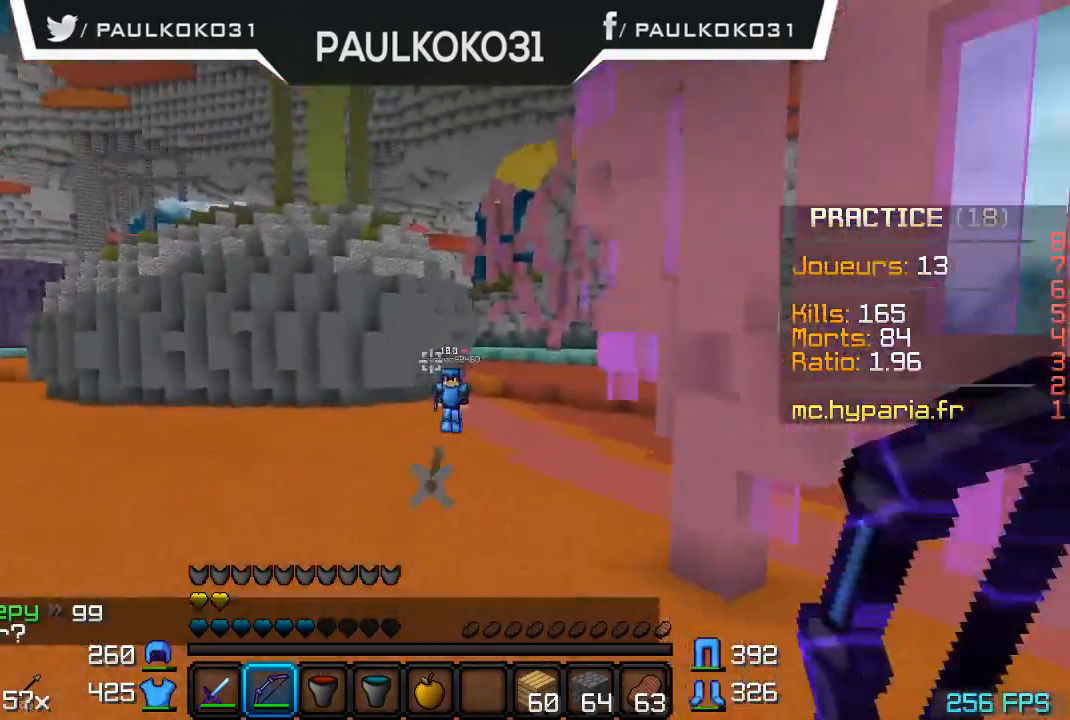
{"keys": [], "mouse": [], "events": [[167, "d", "up"]]}
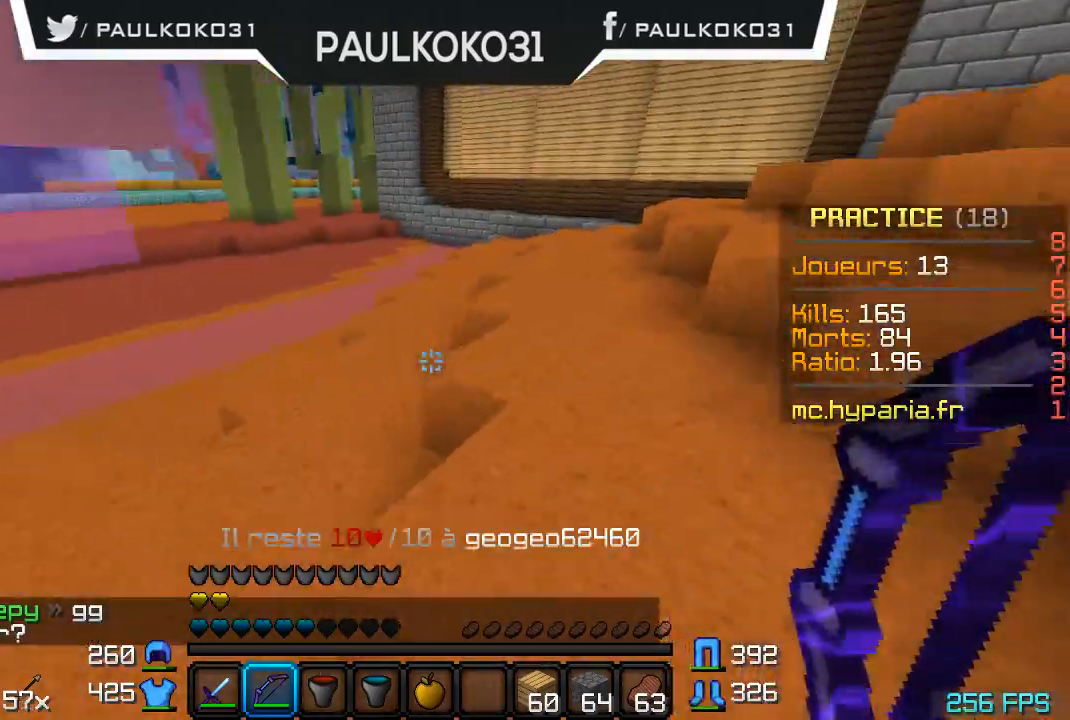
{"keys": [], "mouse": [], "events": []}
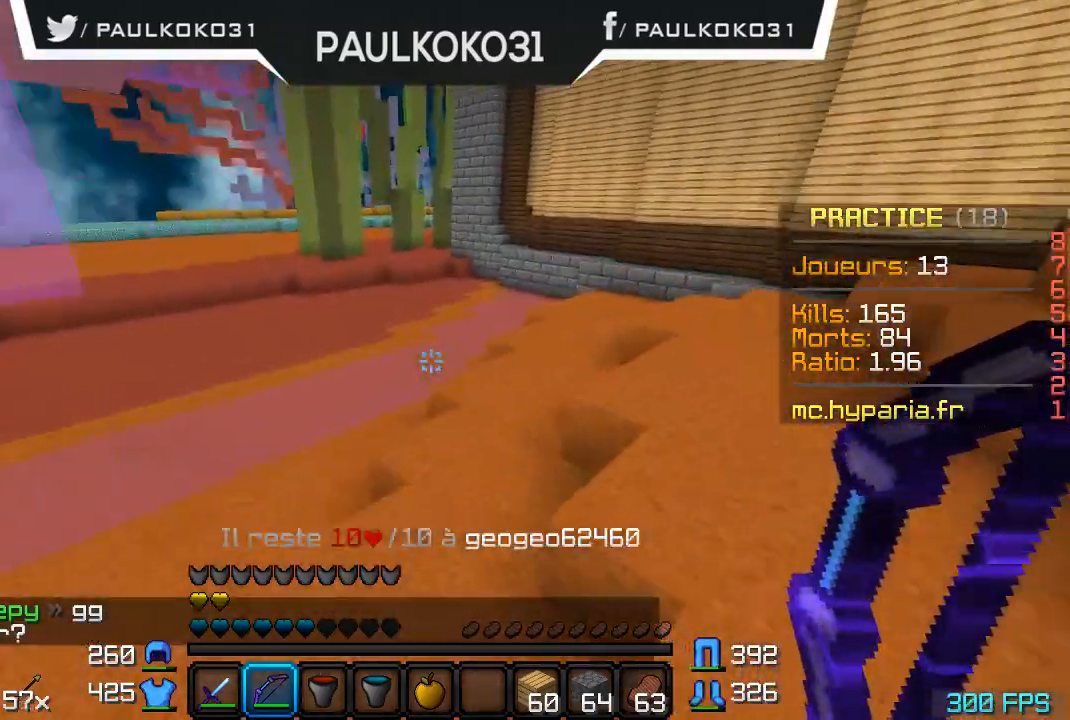
{"keys": [], "mouse": [], "events": []}
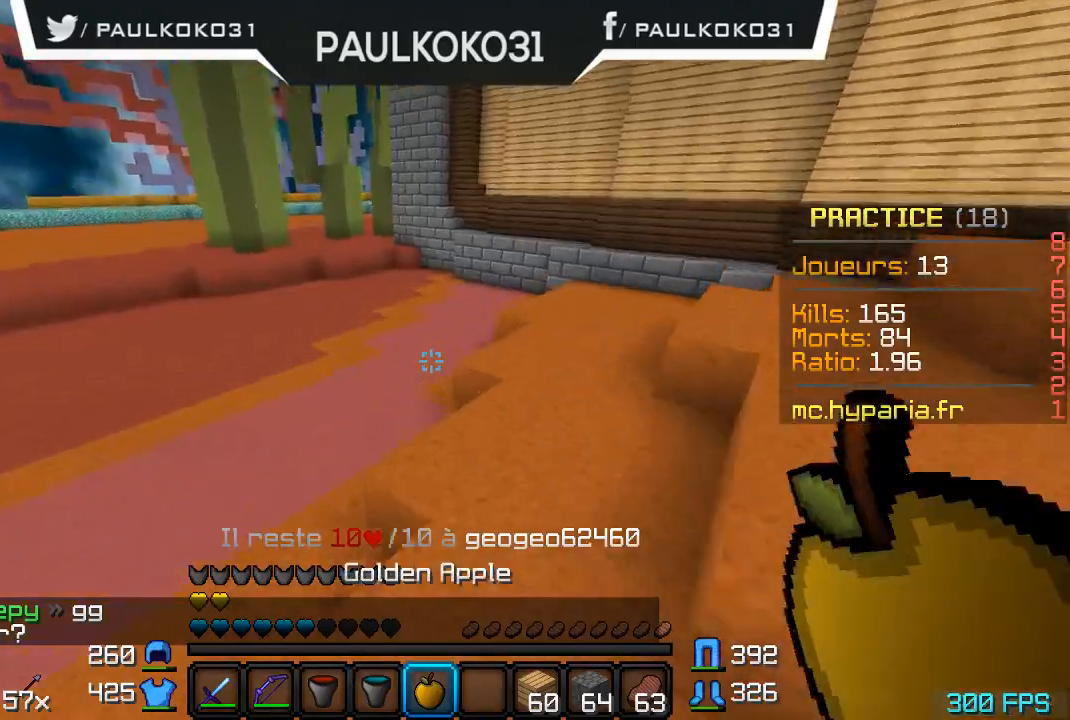
{"keys": [], "mouse": [], "events": []}
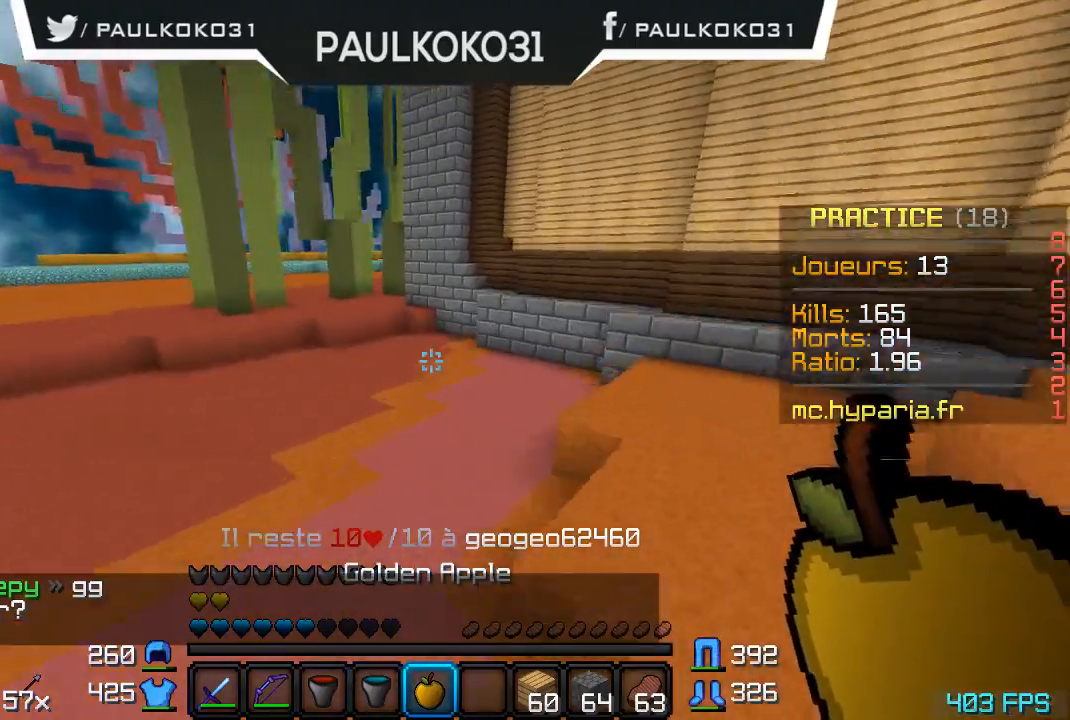
{"keys": [], "mouse": [], "events": []}
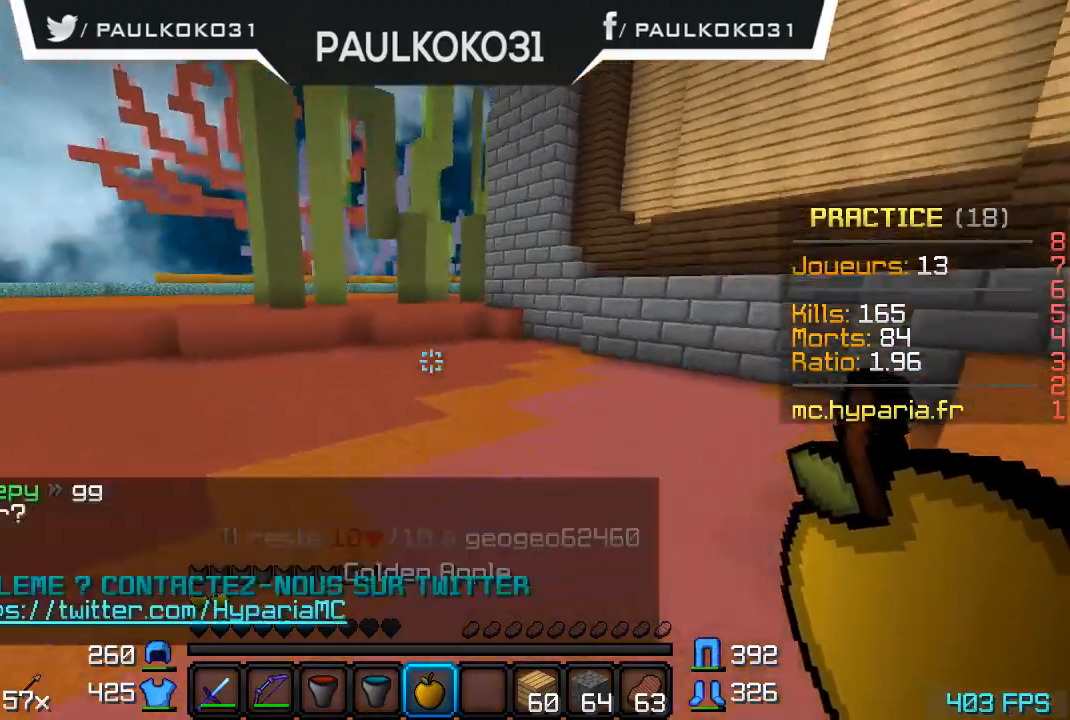
{"keys": [], "mouse": [], "events": []}
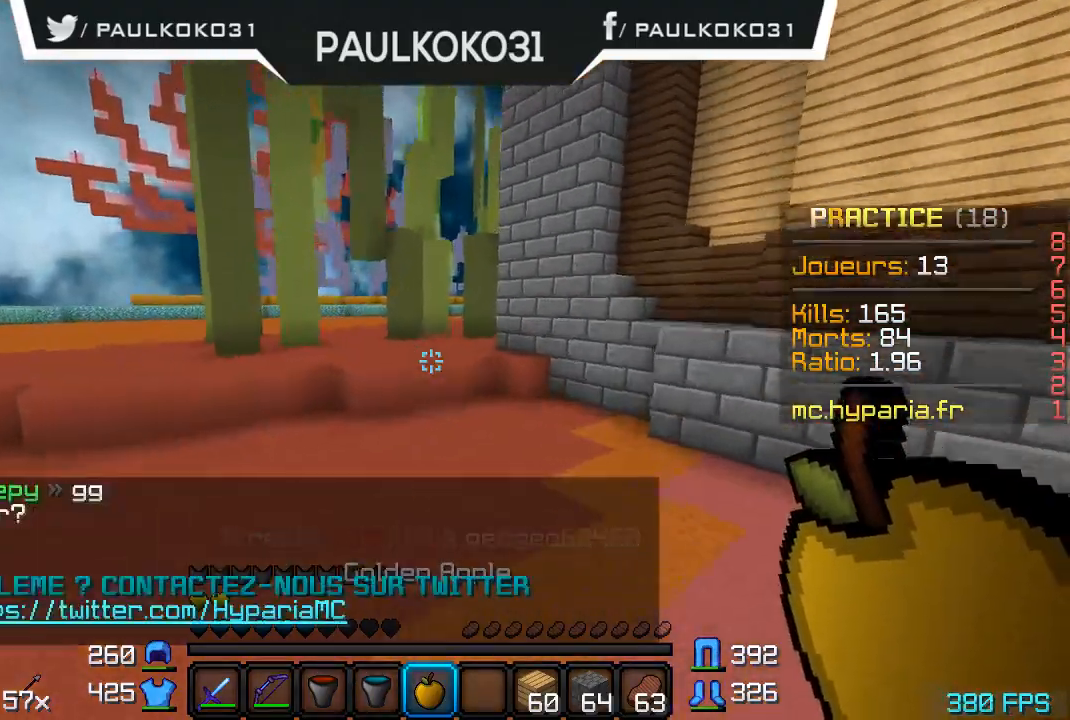
{"keys": [], "mouse": [], "events": []}
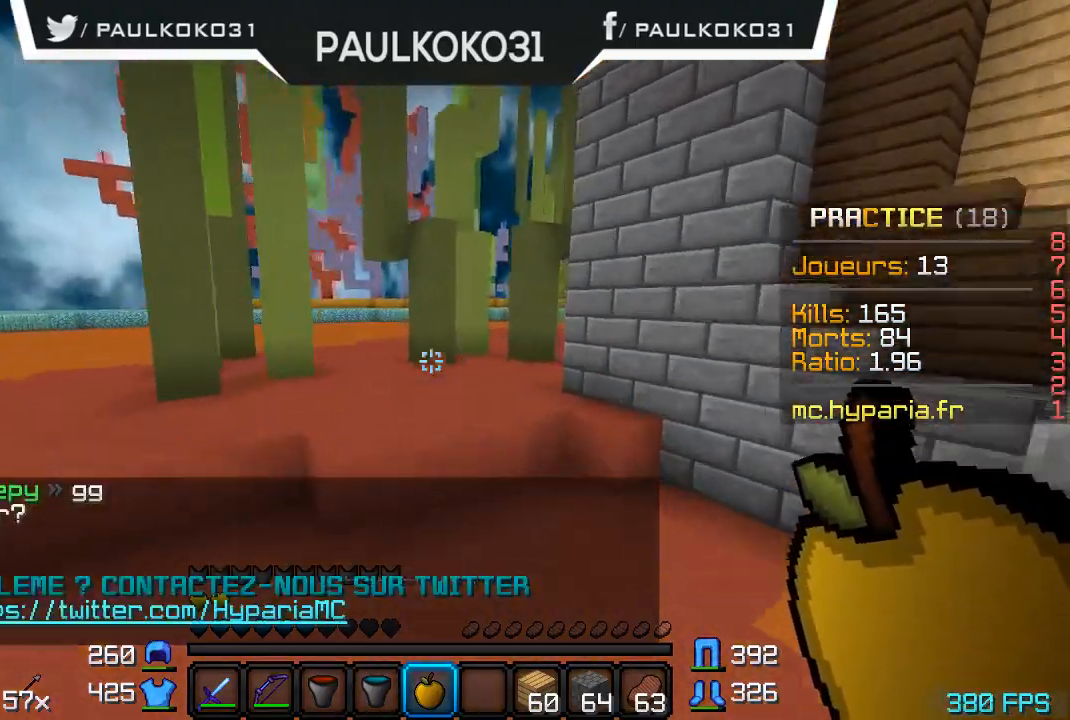
{"keys": [], "mouse": [], "events": []}
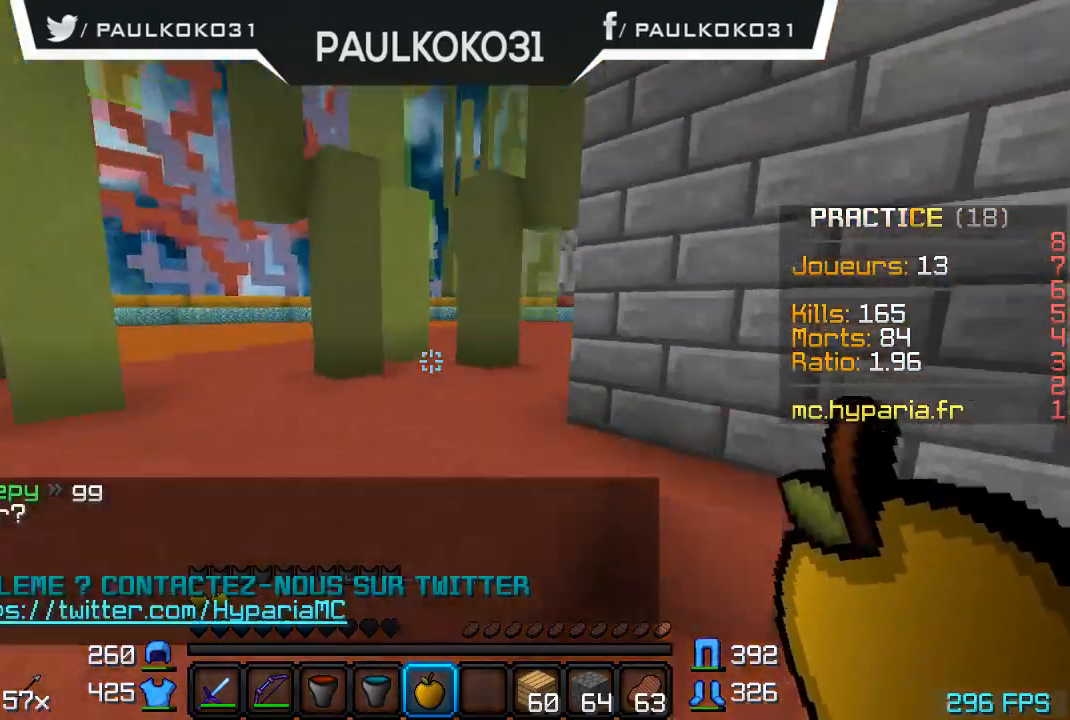
{"keys": [], "mouse": [], "events": []}
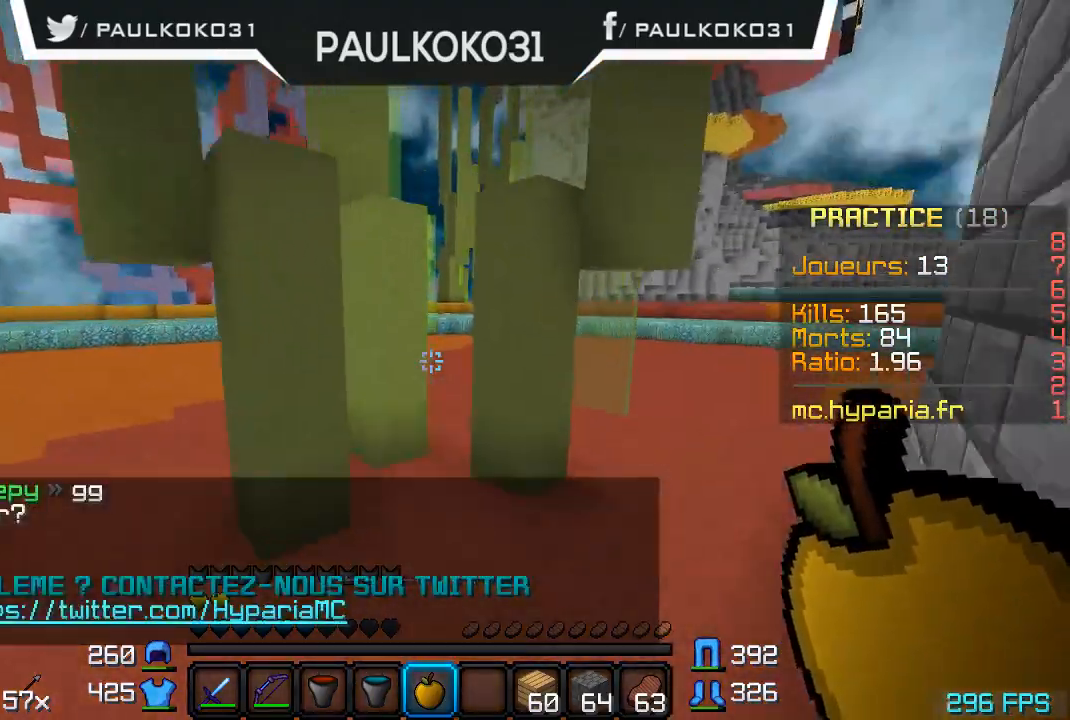
{"keys": [], "mouse": [], "events": []}
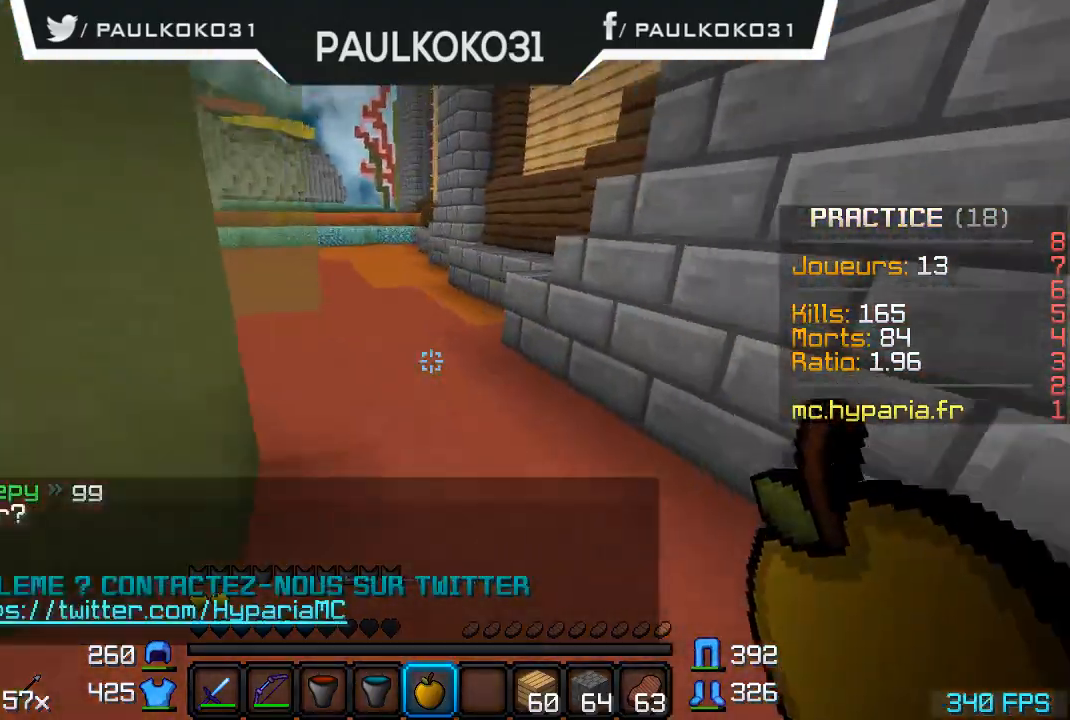
{"keys": [], "mouse": [], "events": []}
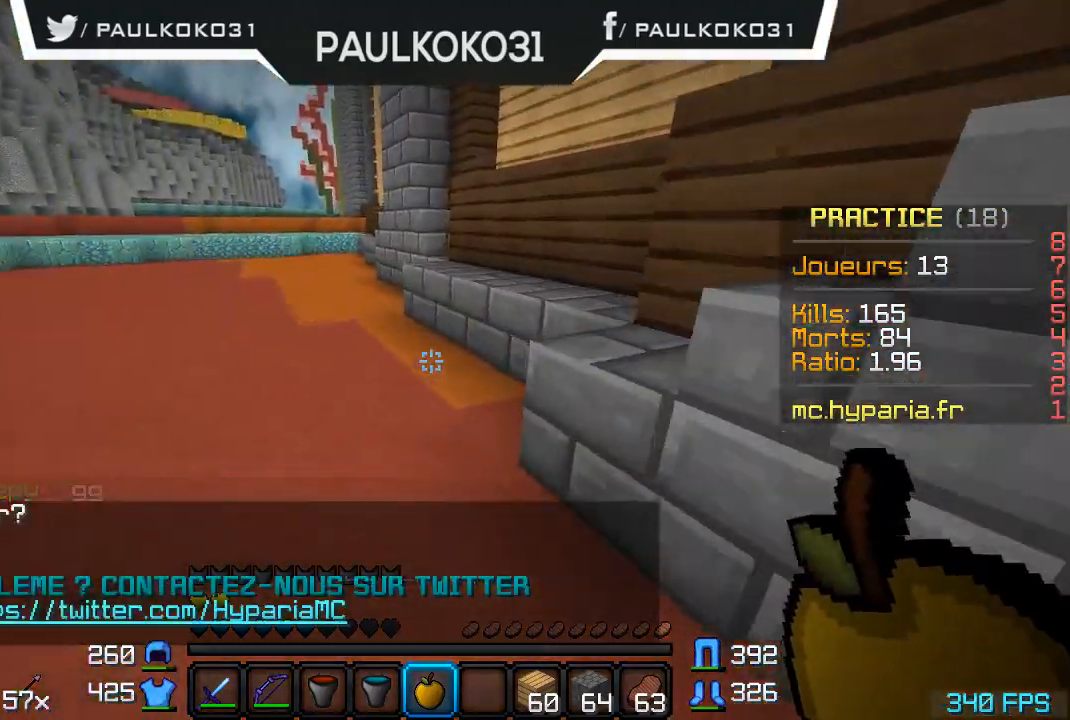
{"keys": [], "mouse": ["right"], "events": [[334, "mouse_right", "down"]]}
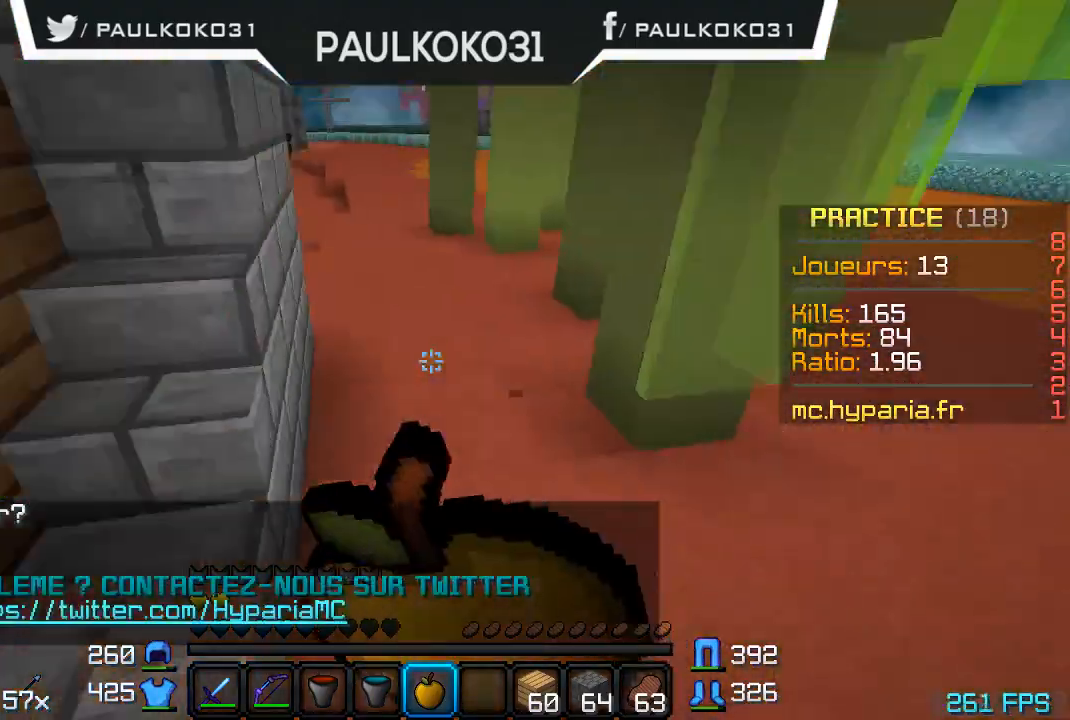
{"keys": ["s"], "mouse": ["right"], "events": [[334, "s", "down"]]}
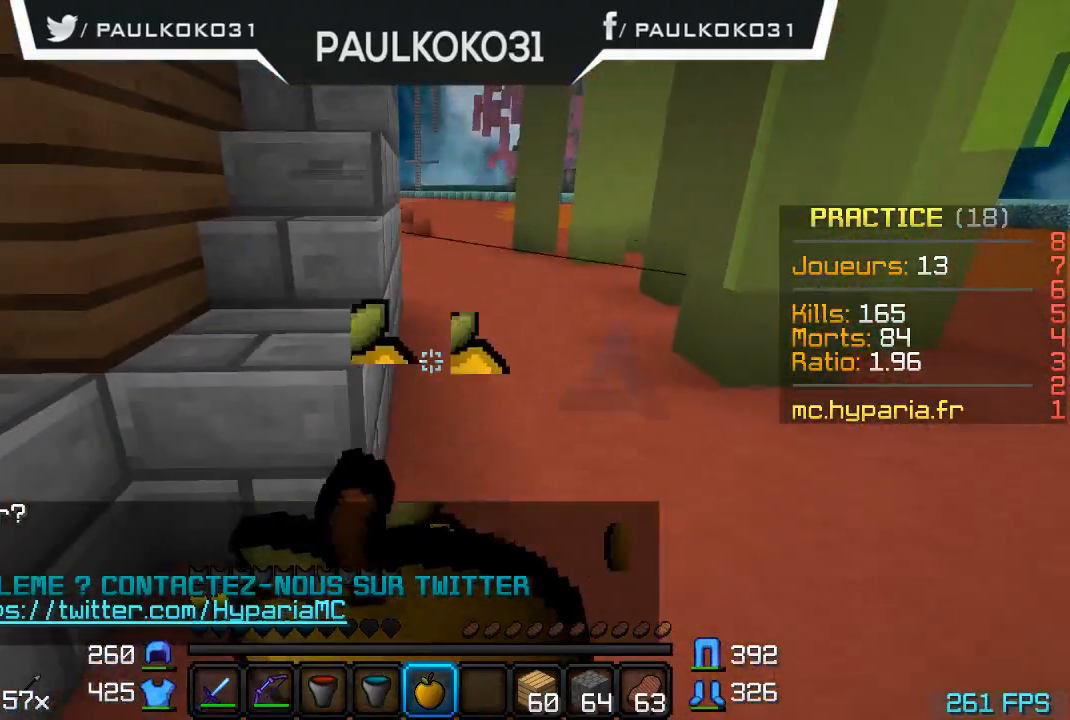
{"keys": ["s"], "mouse": ["right"], "events": []}
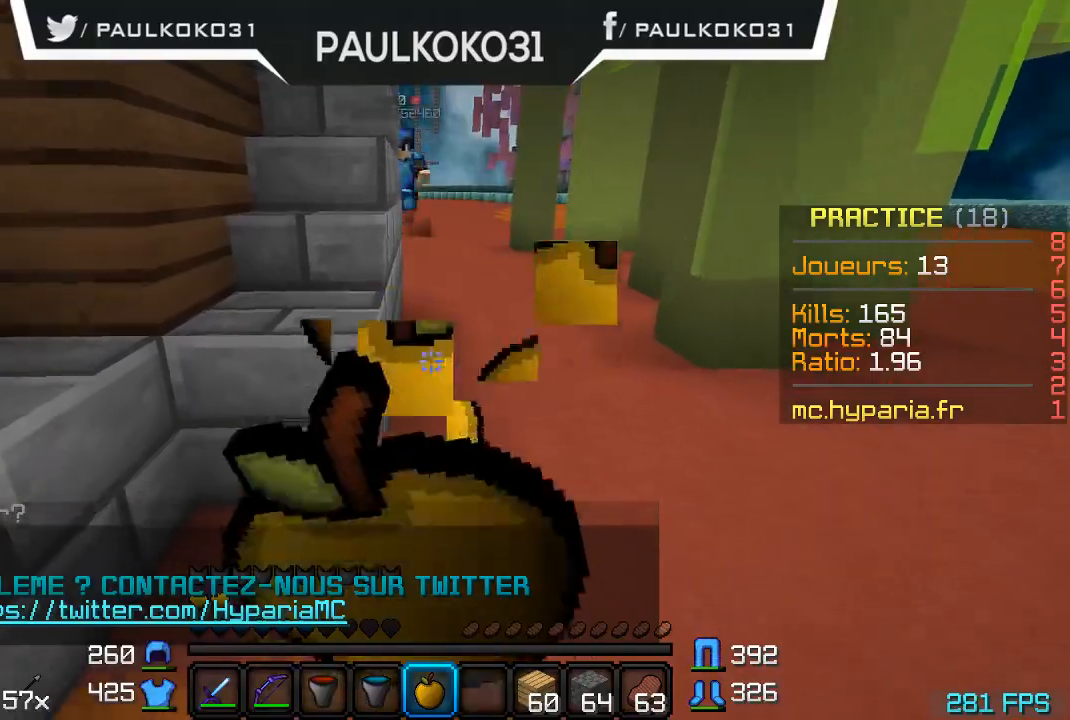
{"keys": ["s"], "mouse": ["right"], "events": []}
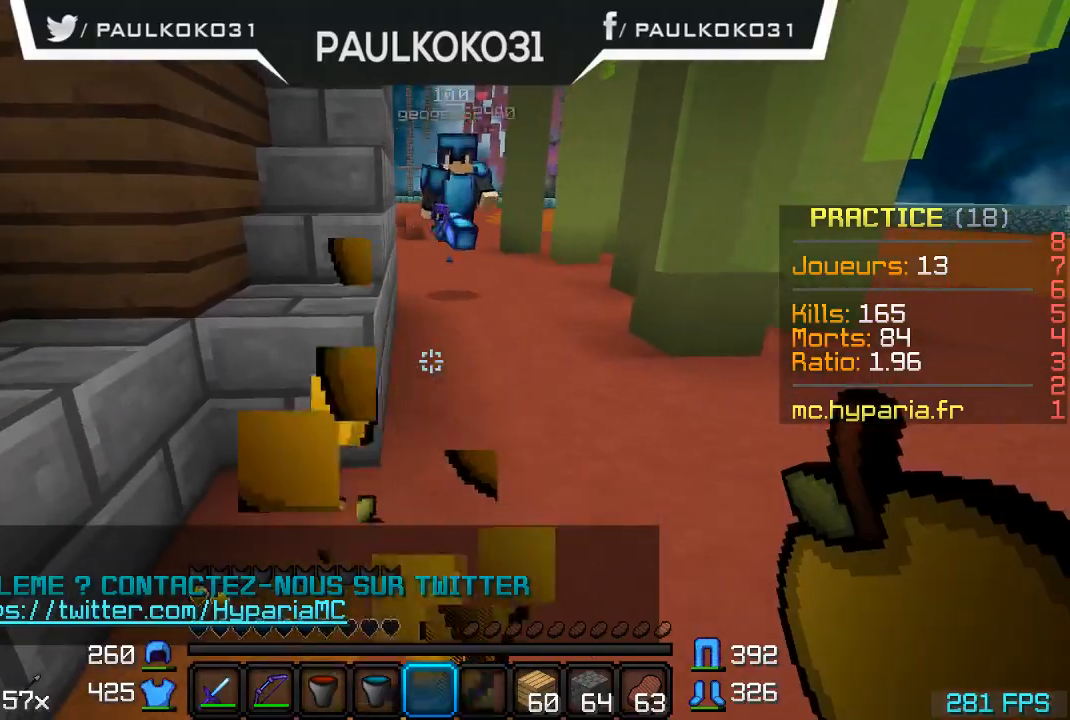
{"keys": ["d", "s"], "mouse": [], "events": [[234, "mouse_right", "up"], [367, "d", "down"]]}
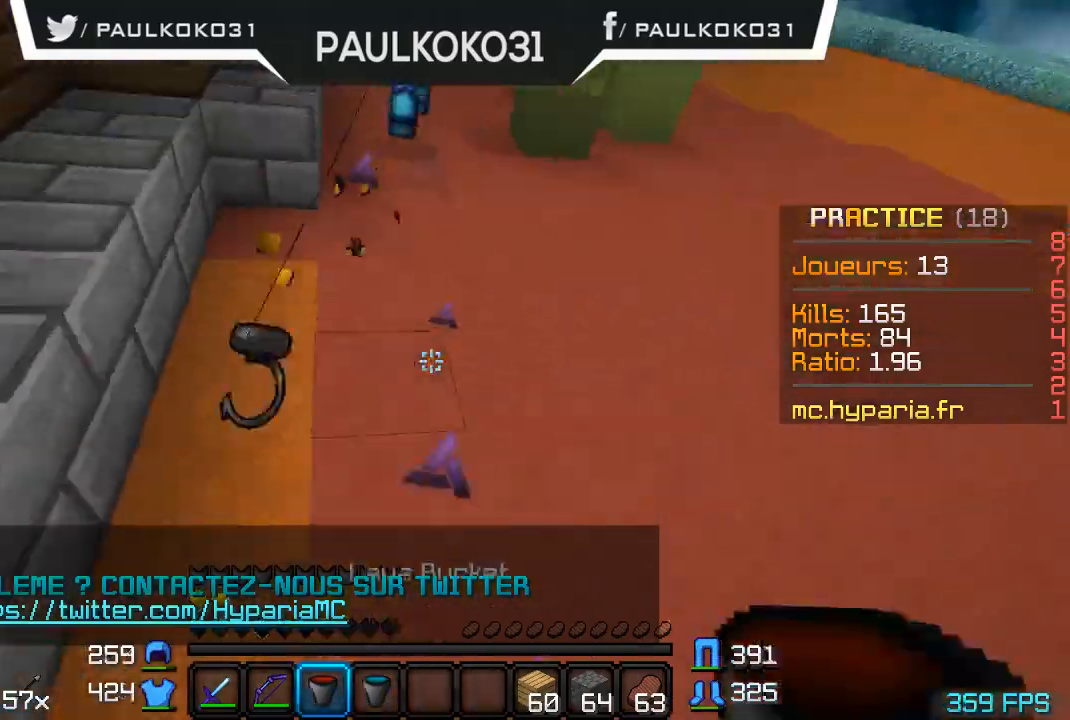
{"keys": [], "mouse": [], "events": [[134, "mouse_right", "down"], [234, "d", "up"], [234, "mouse_right", "up"], [334, "s", "up"]]}